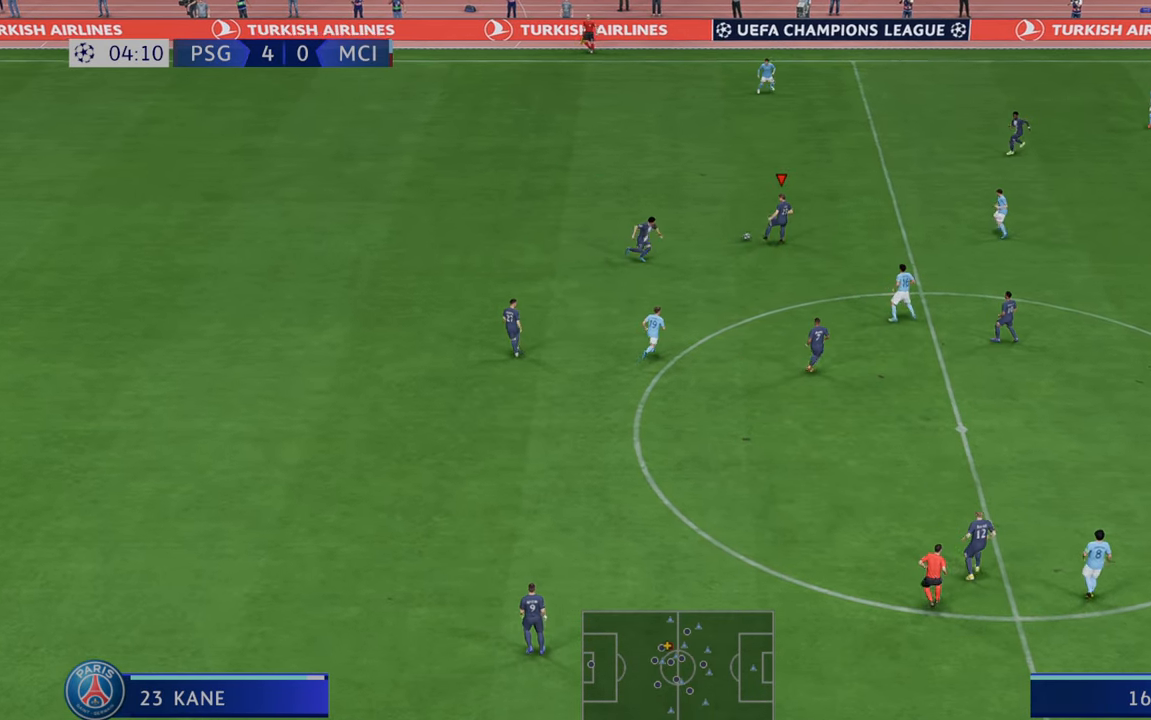
Gameplay with a controller (Xbox layout); each line is a JSON object with the inputs held at the frame after it. "events" lists button and stick changes between this image and that frame as [ms after this image, input, new state], when the widget could be followed in between. Not read: L3 R3.
{"buttons": ["R2"], "left_stick": "up-right", "right_stick": "center", "events": [[250, "A", "down"], [283, "L1", "down"], [350, "A", "up"], [383, "L1", "up"]]}
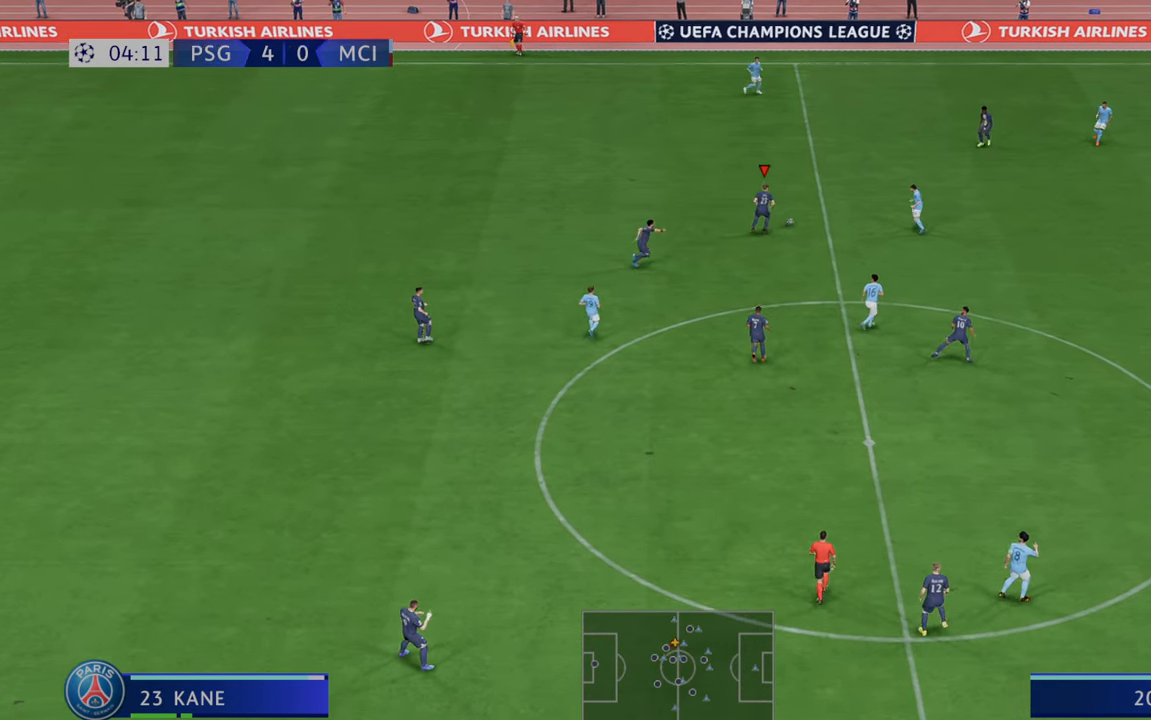
{"buttons": ["R2"], "left_stick": "up-right", "right_stick": "center", "events": []}
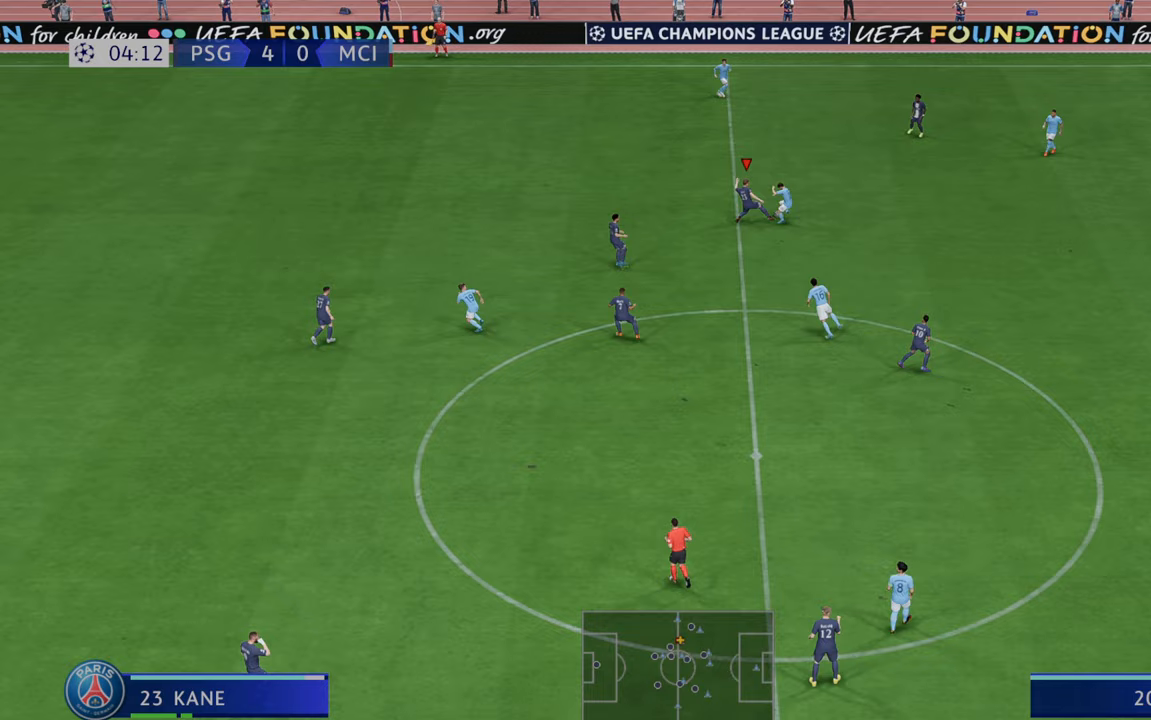
{"buttons": ["R2"], "left_stick": "up-right", "right_stick": "center", "events": []}
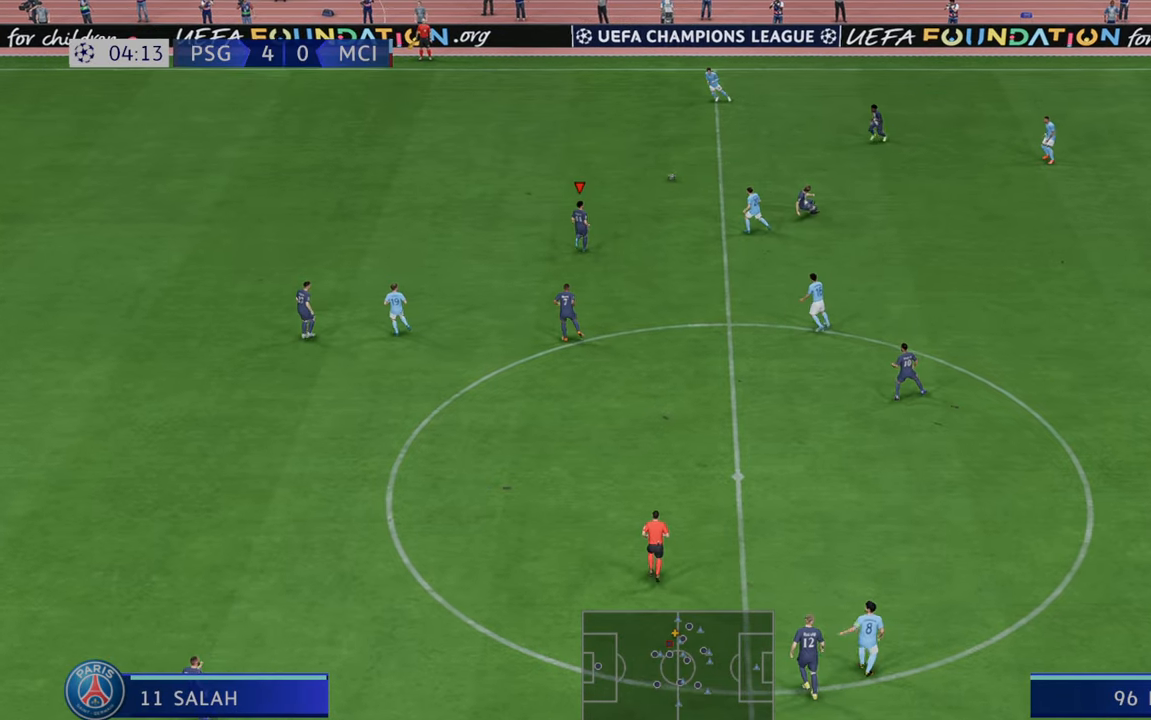
{"buttons": ["R2"], "left_stick": "up-left", "right_stick": "center", "events": [[267, "left_stick", "up"], [467, "left_stick", "up-left"]]}
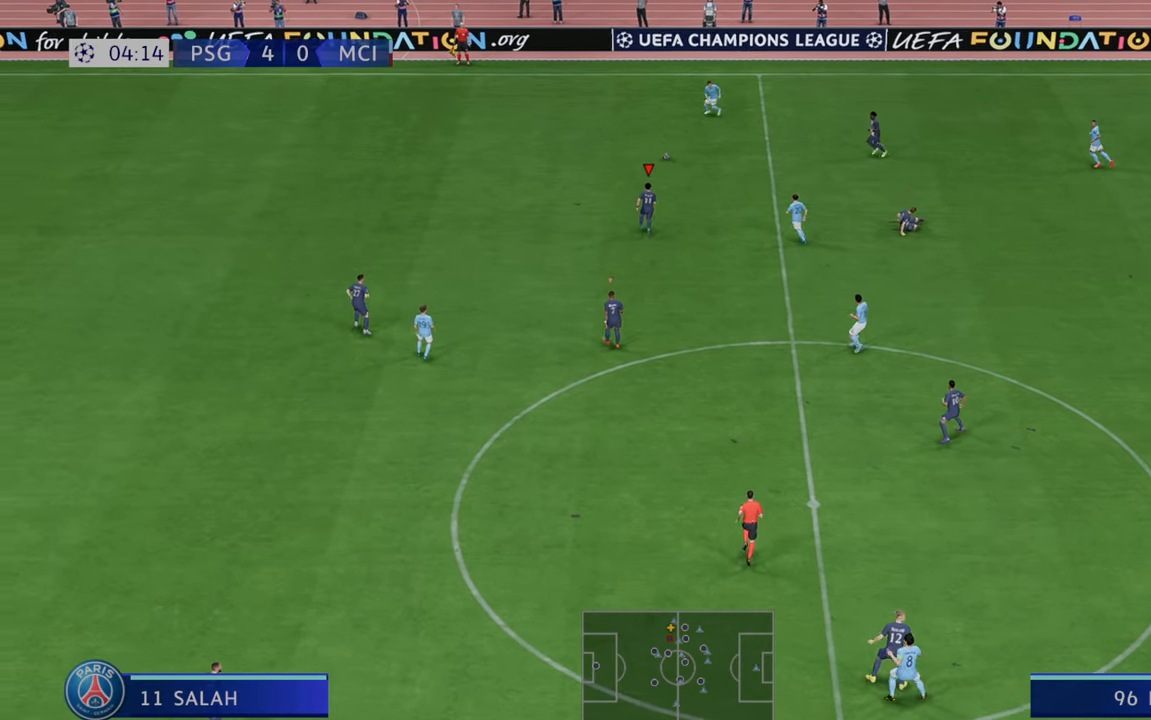
{"buttons": ["R2"], "left_stick": "up-left", "right_stick": "center", "events": []}
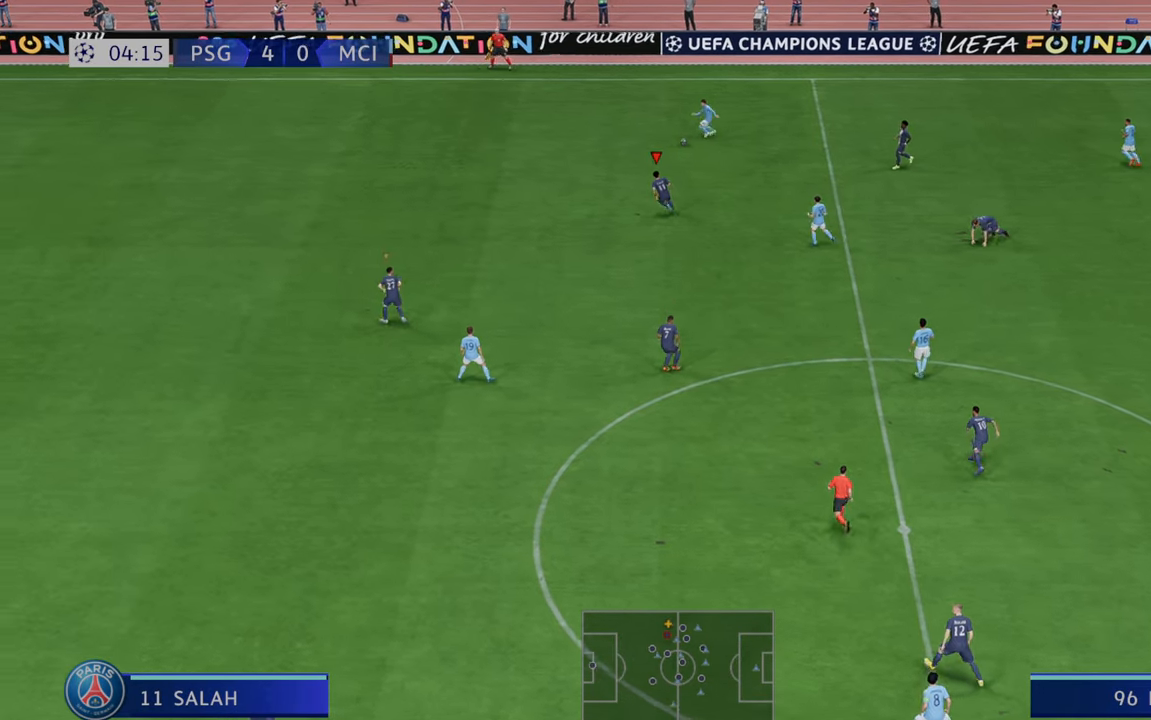
{"buttons": ["R2"], "left_stick": "up-left", "right_stick": "center", "events": []}
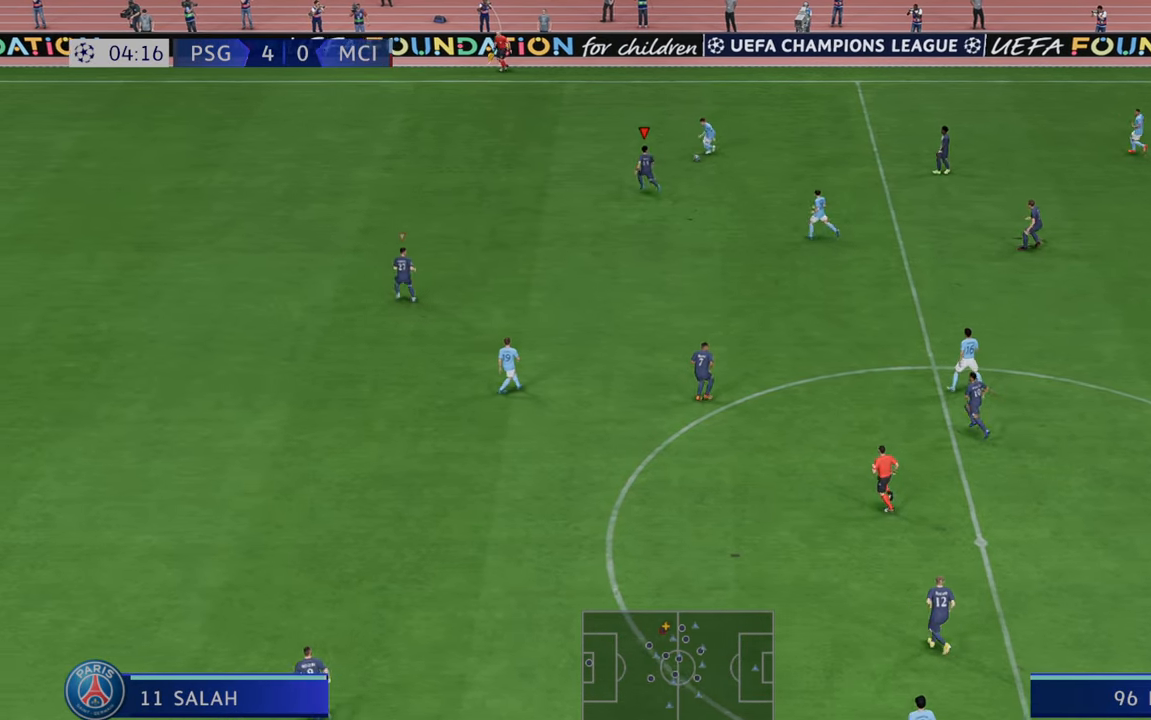
{"buttons": ["R2"], "left_stick": "down", "right_stick": "center", "events": [[17, "left_stick", "up"], [117, "left_stick", "right"], [217, "left_stick", "down"]]}
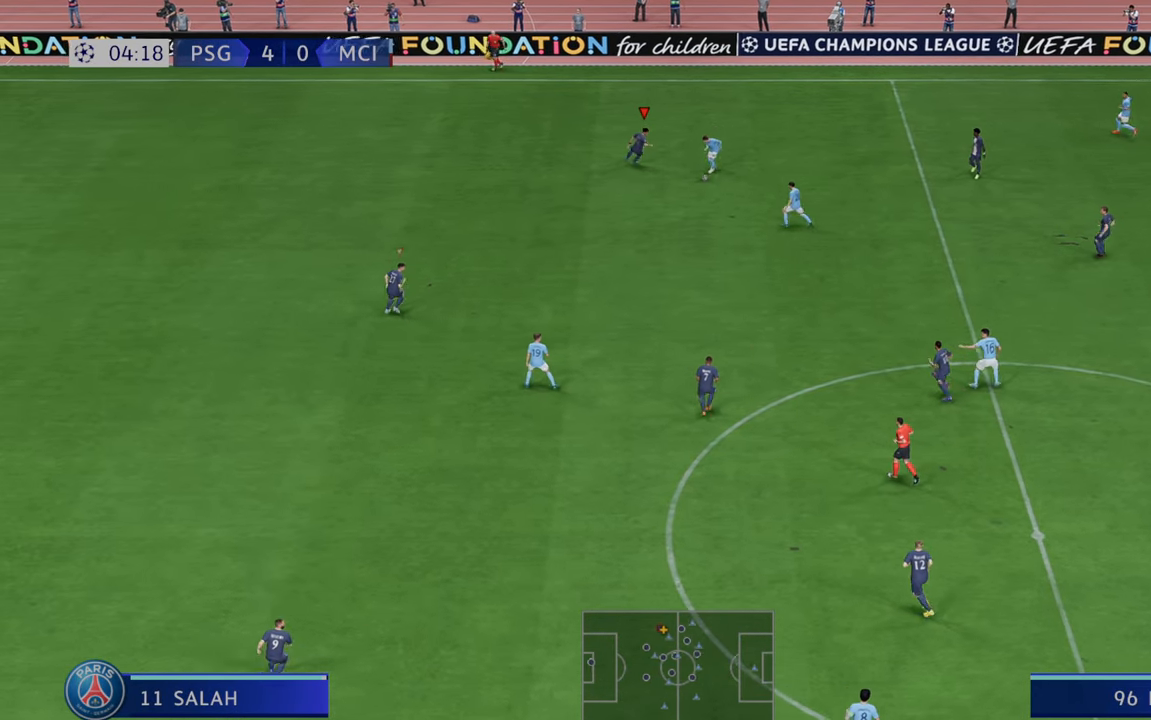
{"buttons": ["R2"], "left_stick": "down-left", "right_stick": "center", "events": [[367, "left_stick", "down-left"]]}
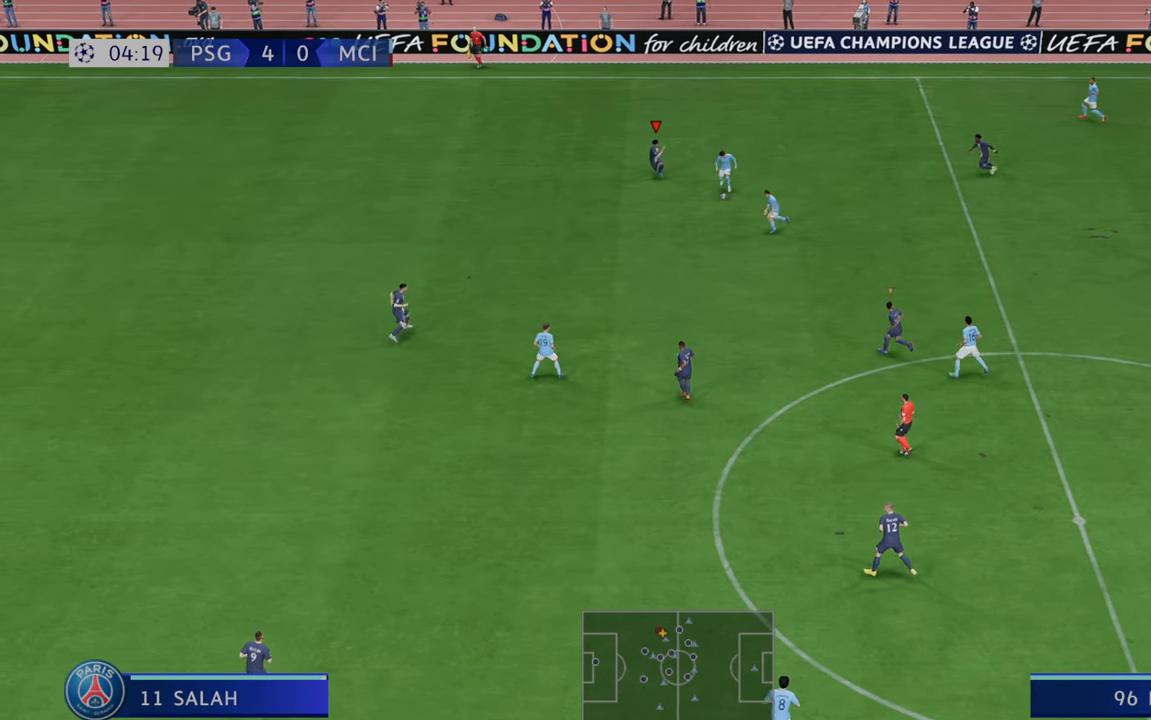
{"buttons": ["R2"], "left_stick": "down", "right_stick": "center", "events": [[250, "left_stick", "down"]]}
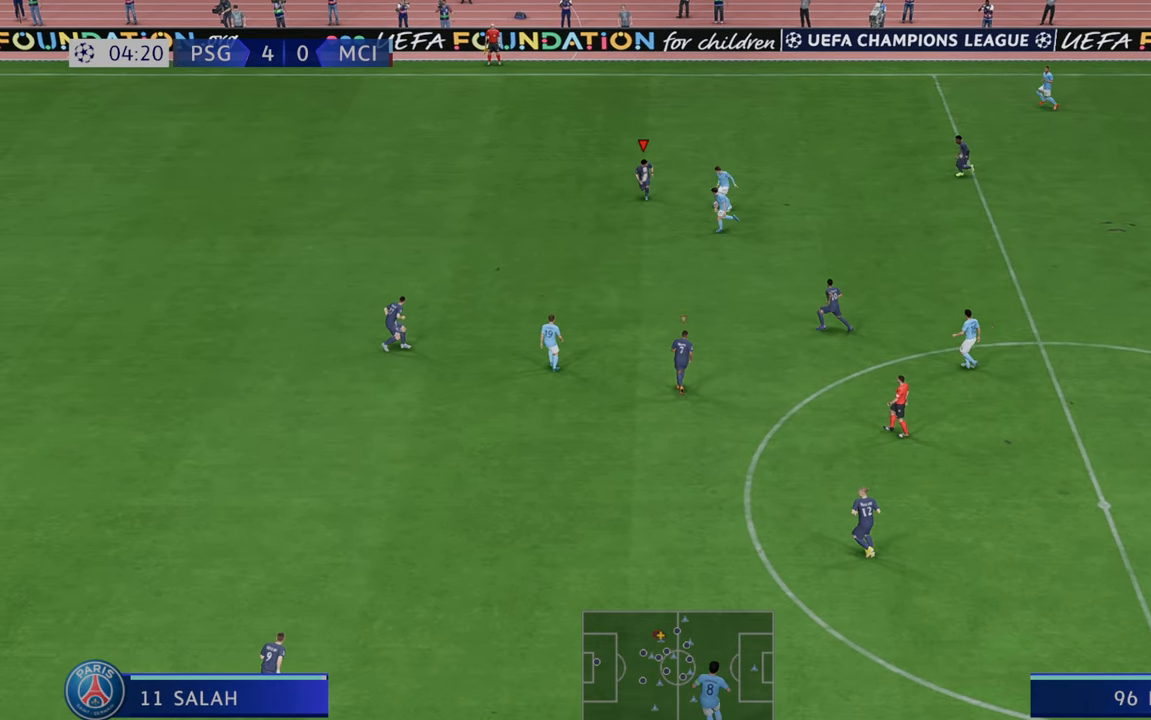
{"buttons": ["R2"], "left_stick": "down-right", "right_stick": "center", "events": [[267, "B", "down"], [433, "B", "up"], [433, "left_stick", "down-right"]]}
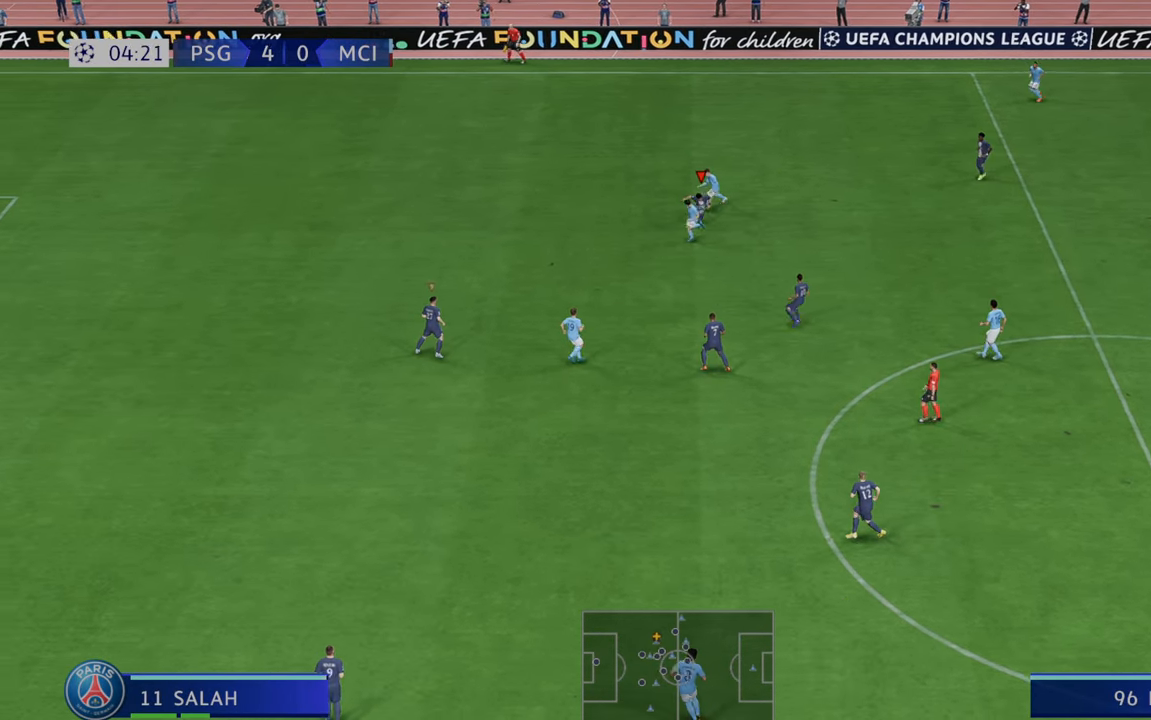
{"buttons": ["L1", "R2"], "left_stick": "center", "right_stick": "center", "events": [[417, "L1", "down"], [450, "left_stick", "center"]]}
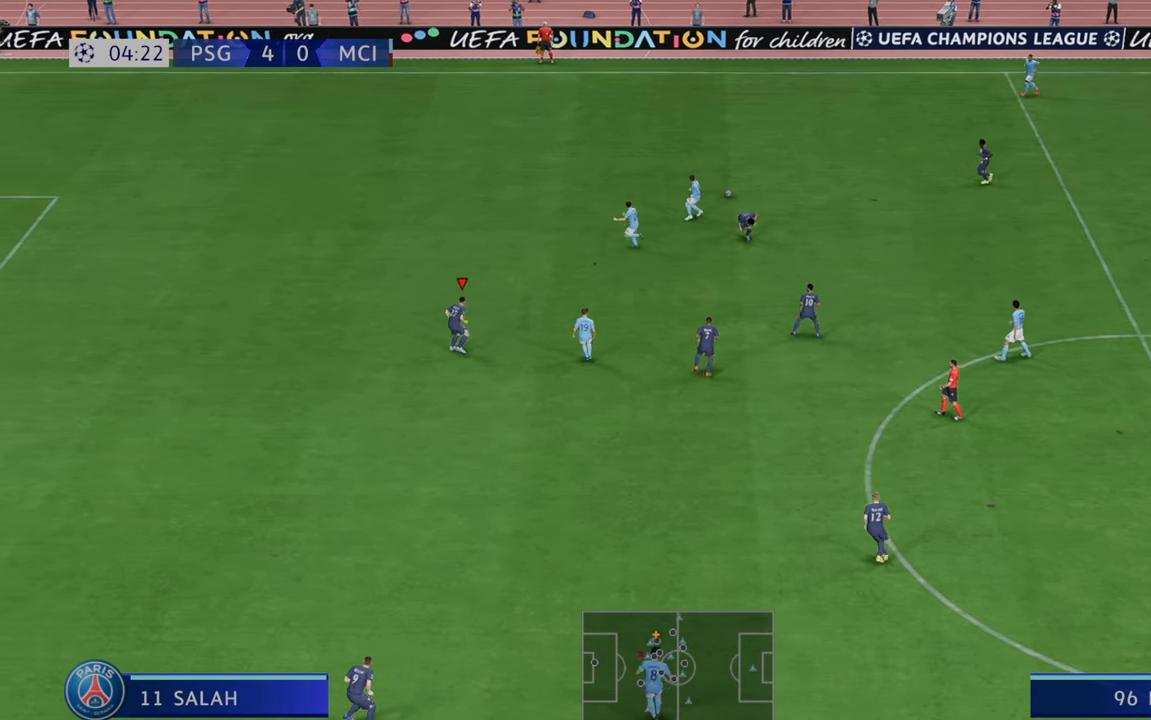
{"buttons": ["R2"], "left_stick": "up-left", "right_stick": "center", "events": [[100, "L1", "up"], [100, "left_stick", "up-left"]]}
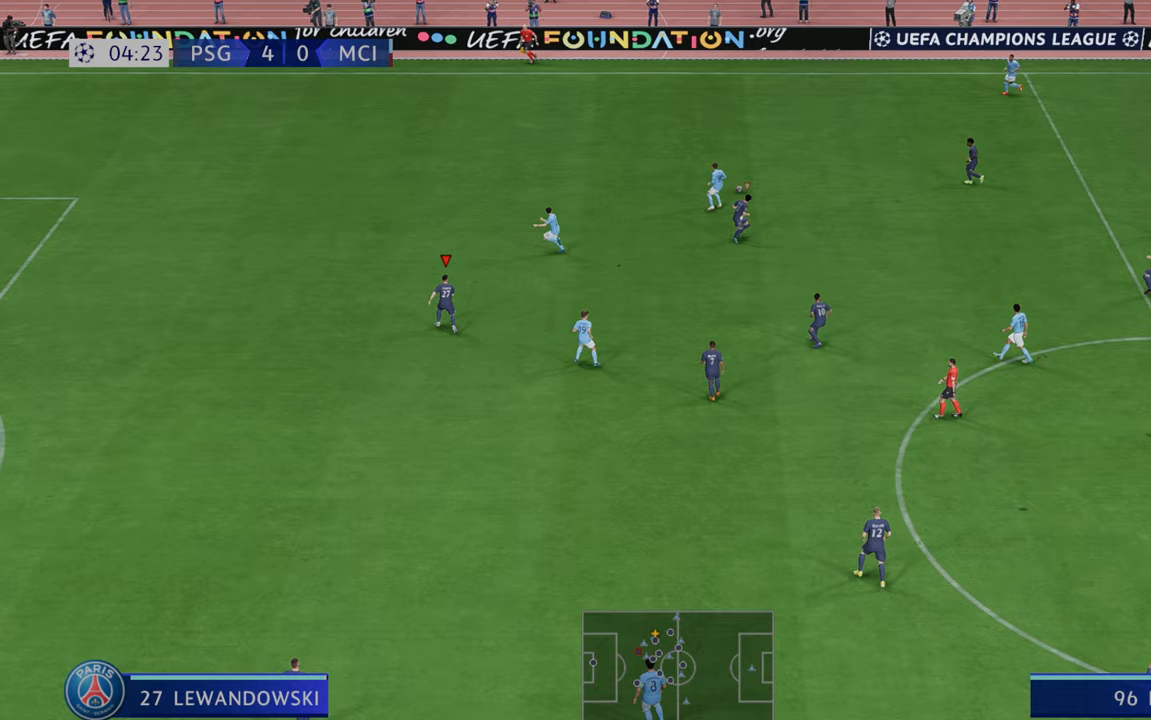
{"buttons": ["R2"], "left_stick": "up-left", "right_stick": "center", "events": [[100, "L1", "down"], [233, "L1", "up"]]}
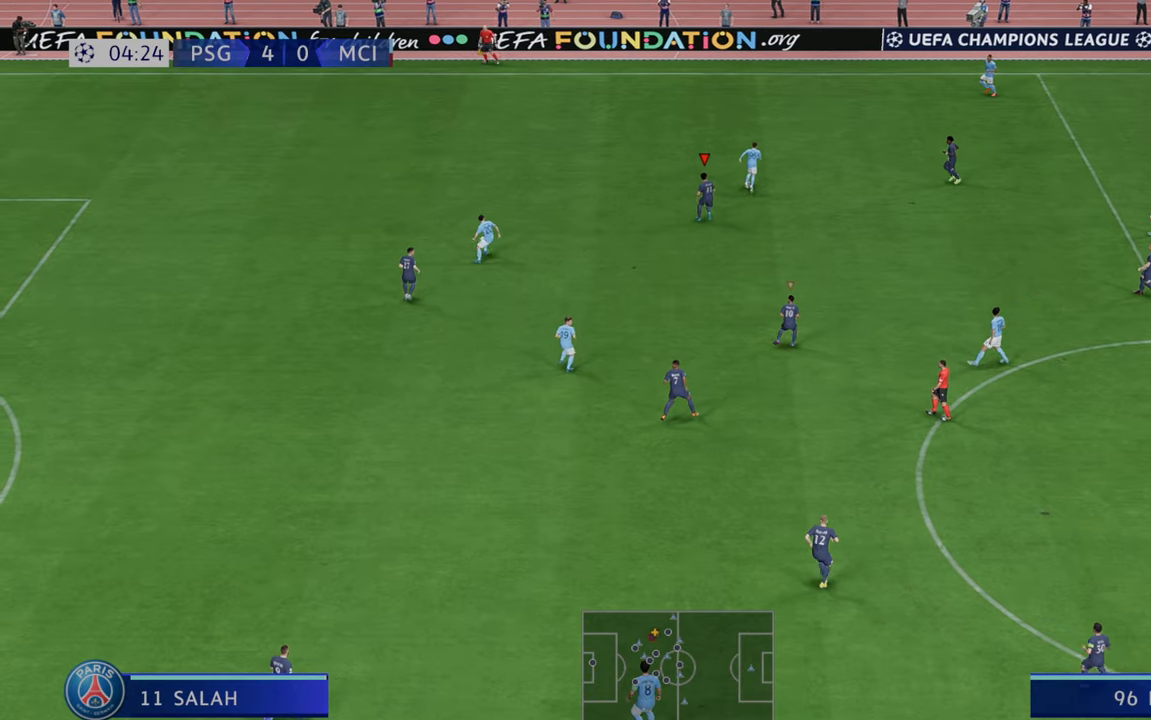
{"buttons": ["R2"], "left_stick": "up-right", "right_stick": "center", "events": [[33, "left_stick", "up"], [300, "left_stick", "up-right"]]}
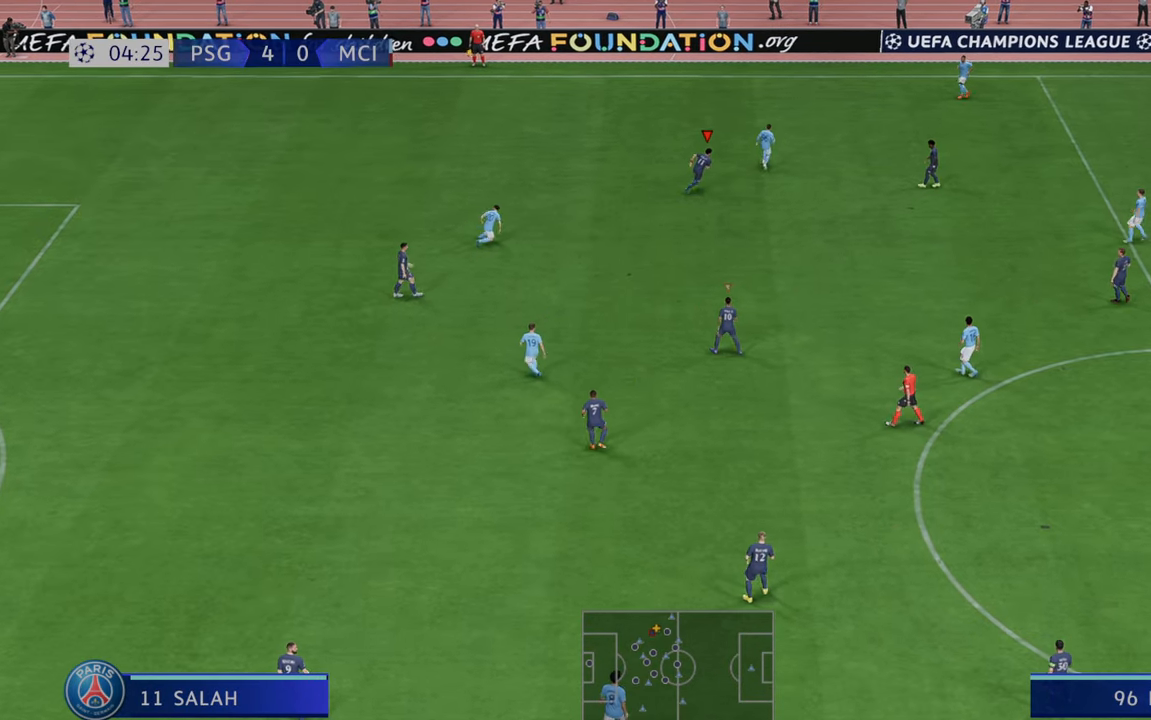
{"buttons": ["R2"], "left_stick": "up-left", "right_stick": "center", "events": [[317, "left_stick", "up-left"]]}
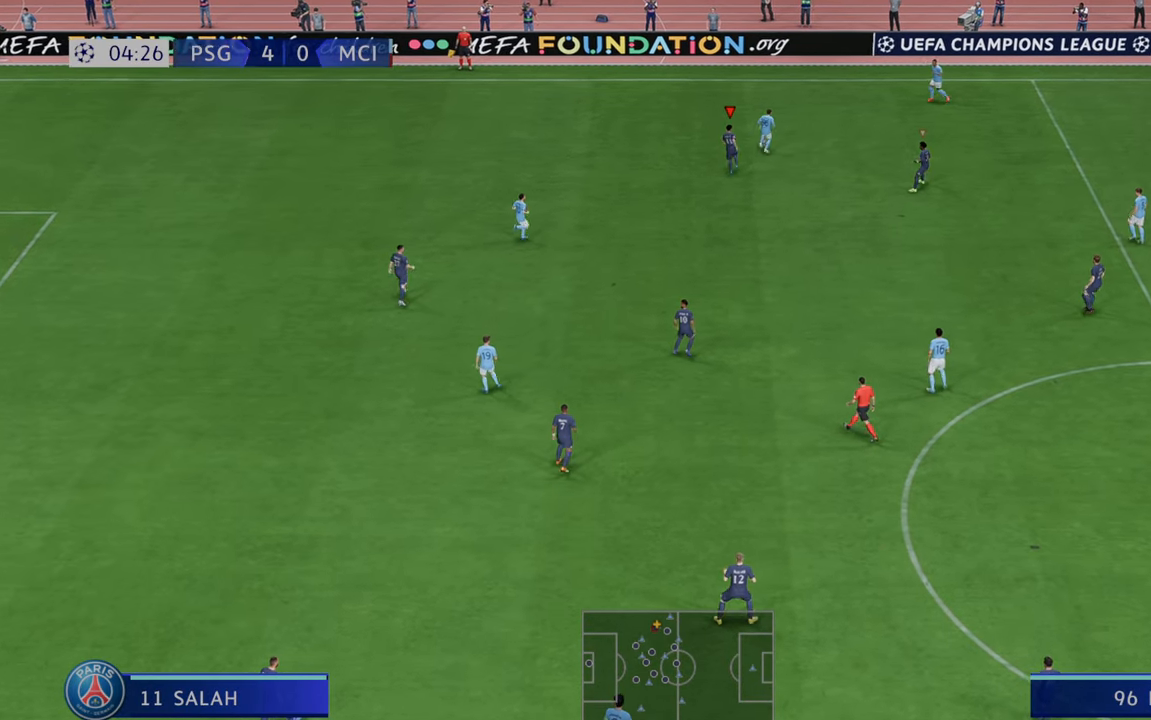
{"buttons": ["R2"], "left_stick": "left", "right_stick": "center", "events": [[267, "left_stick", "center"], [417, "left_stick", "left"]]}
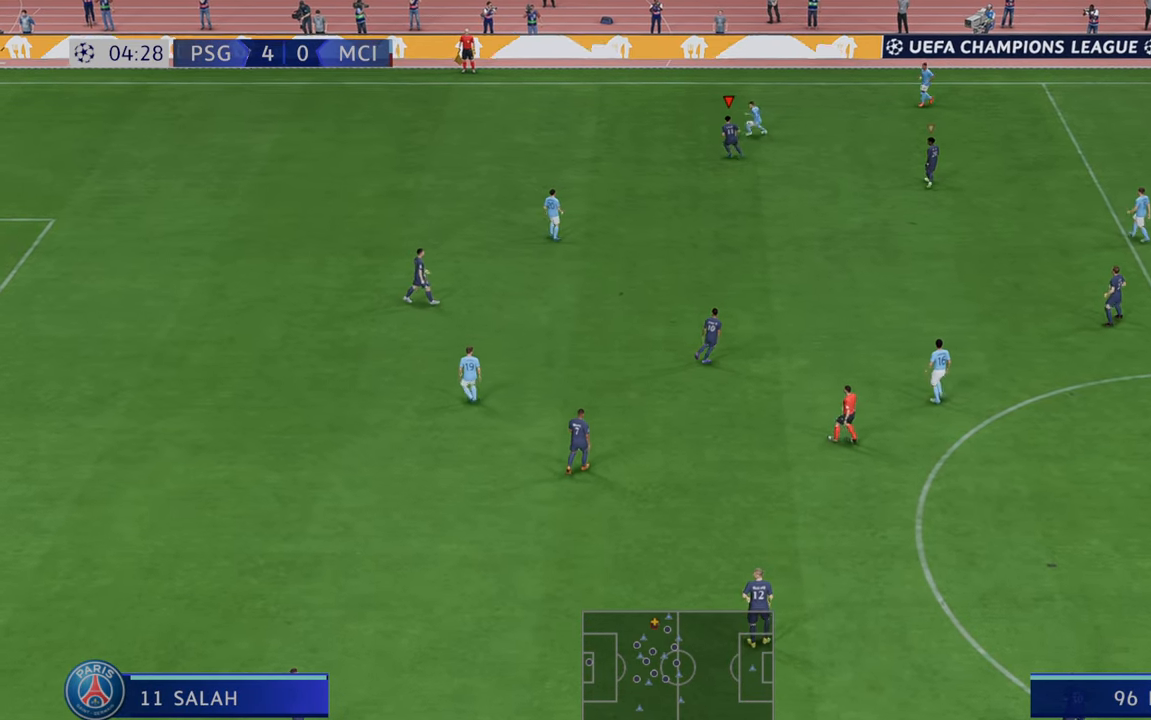
{"buttons": ["R2"], "left_stick": "left", "right_stick": "center", "events": []}
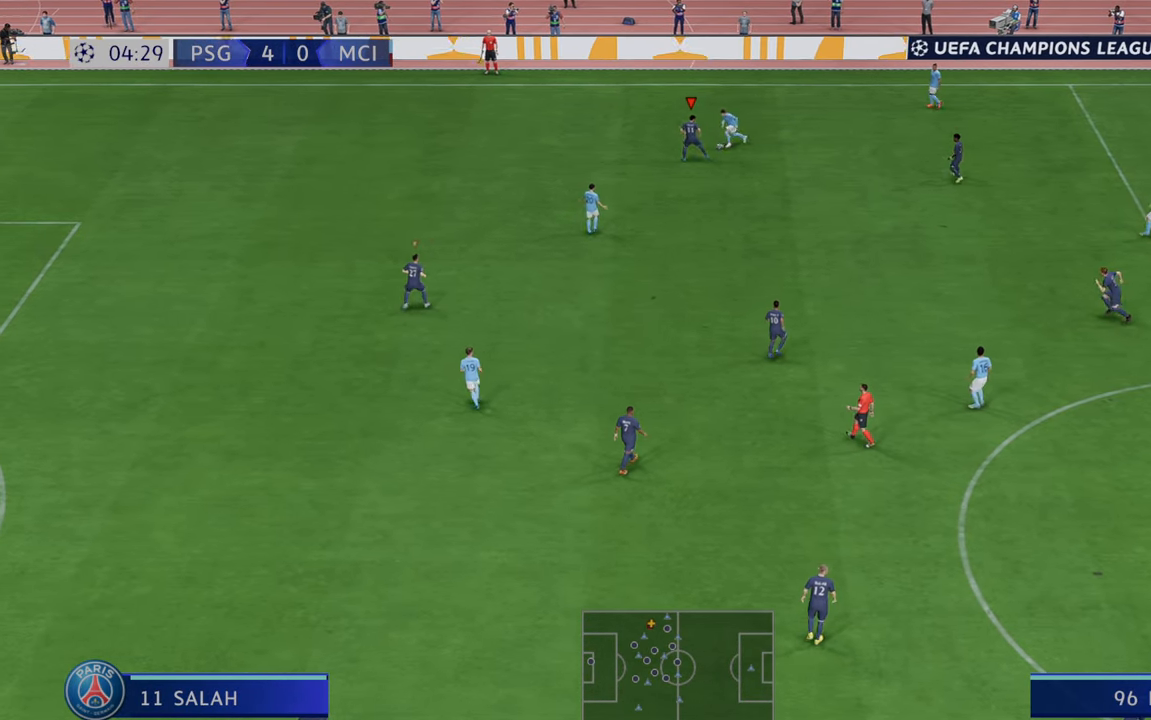
{"buttons": ["B", "R2"], "left_stick": "right", "right_stick": "center", "events": [[100, "left_stick", "center"], [167, "left_stick", "down"], [433, "B", "down"], [433, "left_stick", "right"]]}
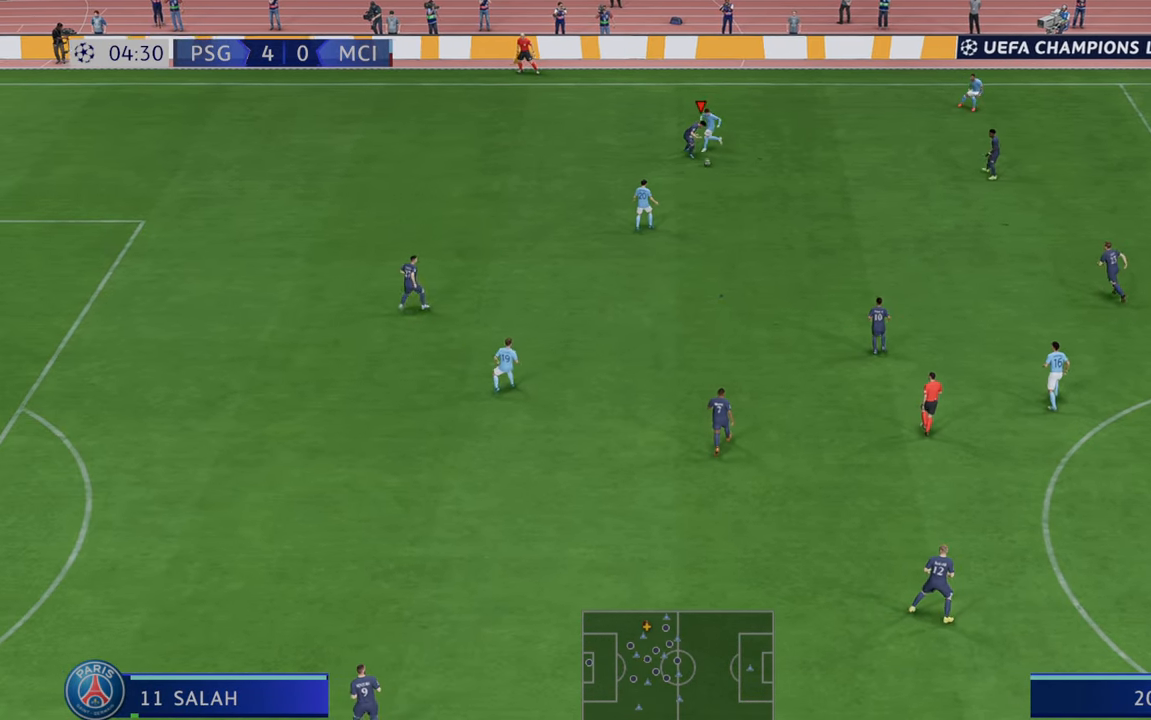
{"buttons": ["R2"], "left_stick": "down-right", "right_stick": "center", "events": [[33, "B", "up"], [433, "left_stick", "down-right"]]}
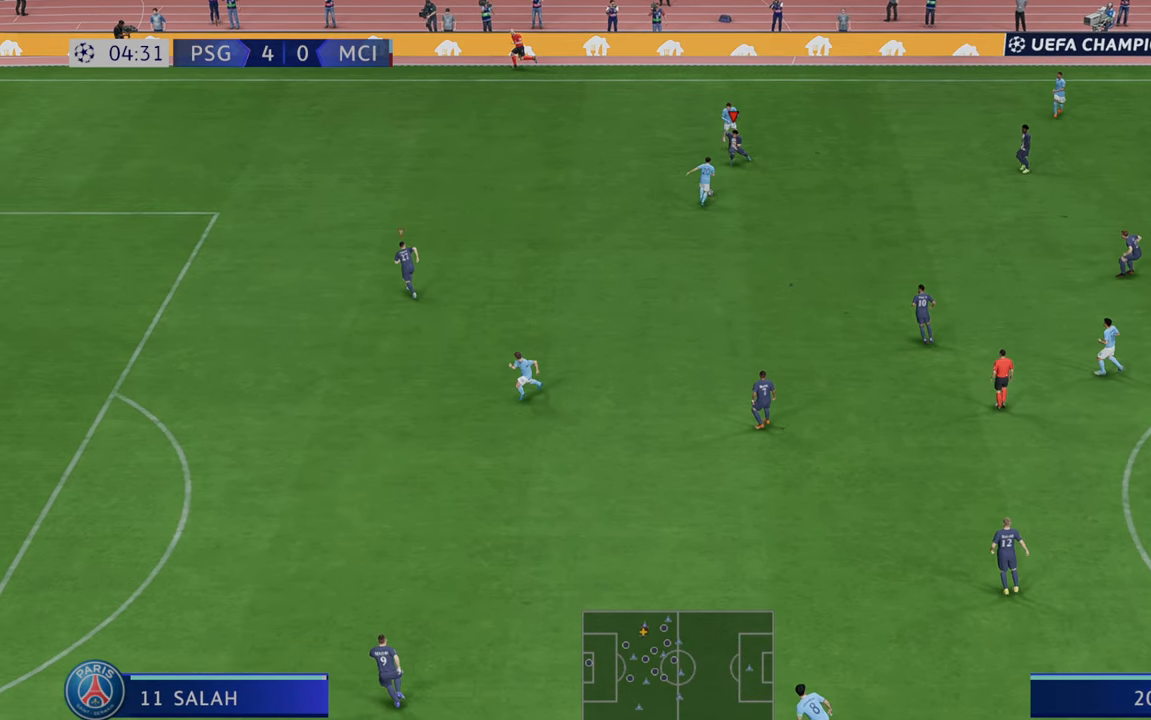
{"buttons": ["R2"], "left_stick": "left", "right_stick": "center", "events": [[33, "left_stick", "down"], [133, "left_stick", "down-left"], [250, "left_stick", "left"]]}
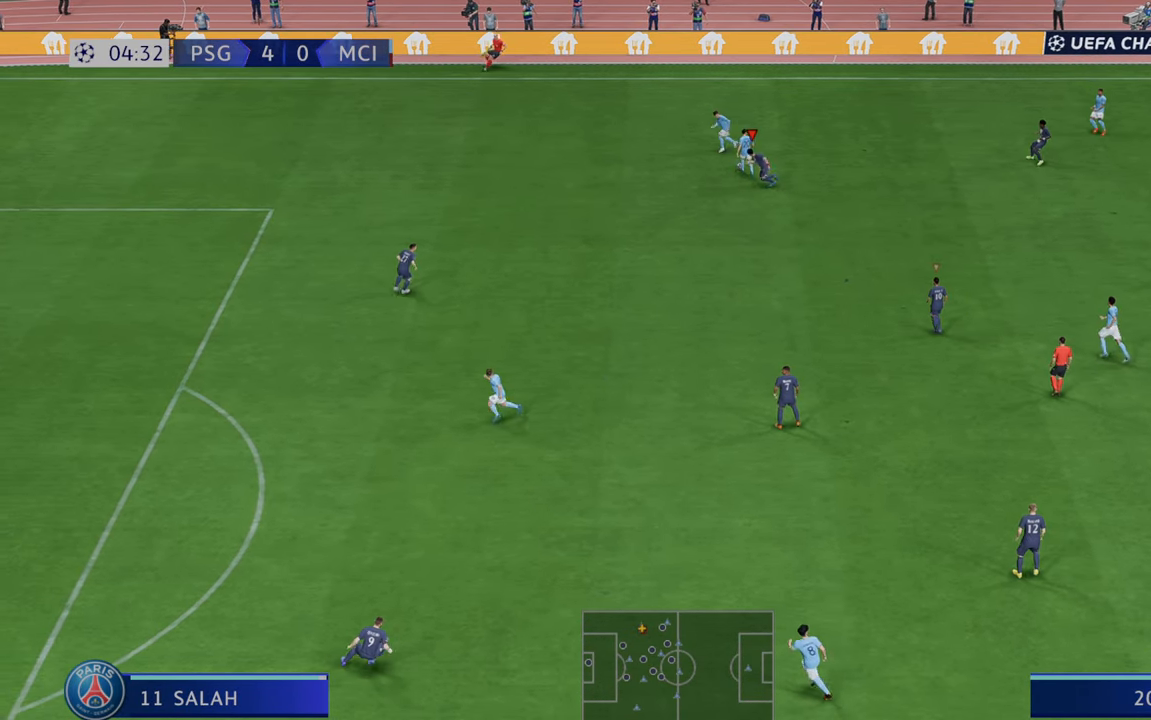
{"buttons": ["R2"], "left_stick": "up-left", "right_stick": "center", "events": [[350, "left_stick", "up-left"]]}
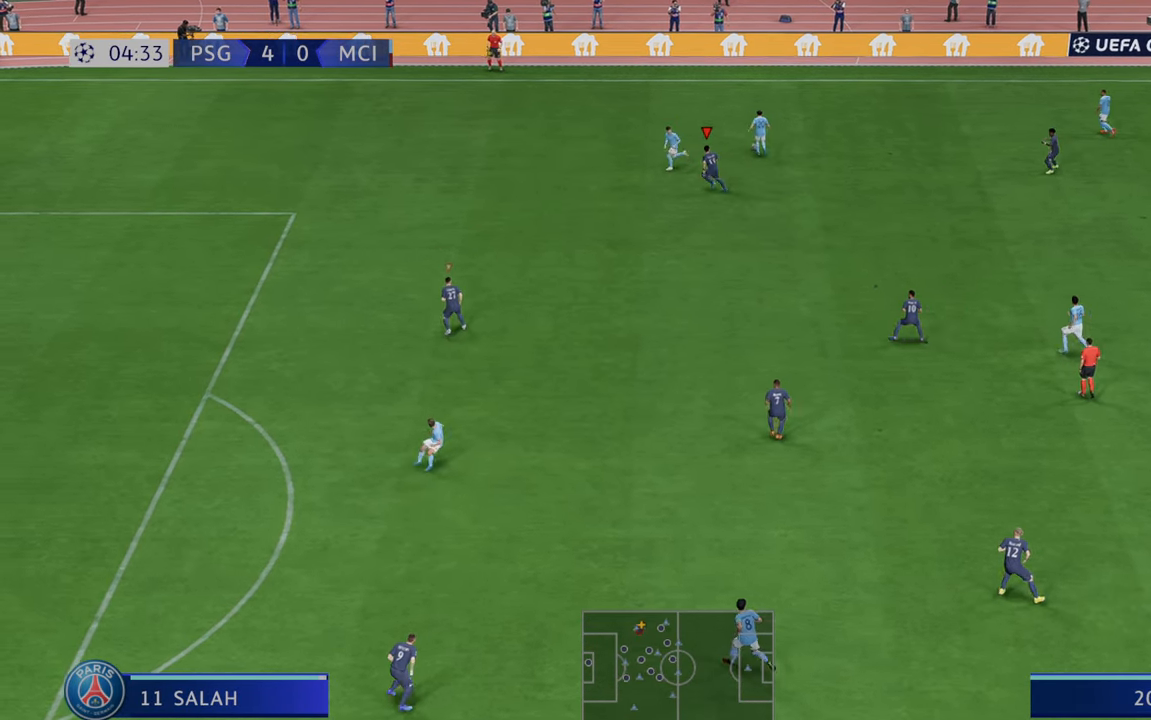
{"buttons": ["R2"], "left_stick": "up", "right_stick": "center", "events": [[433, "left_stick", "up"]]}
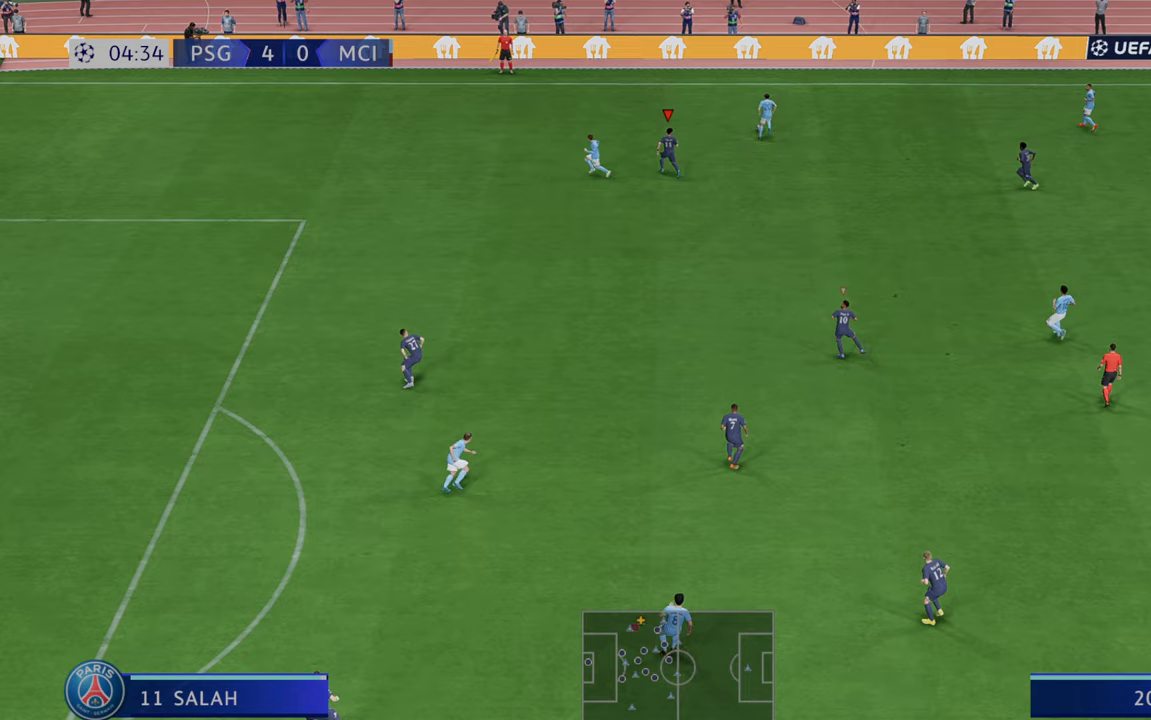
{"buttons": ["R2"], "left_stick": "up", "right_stick": "center", "events": []}
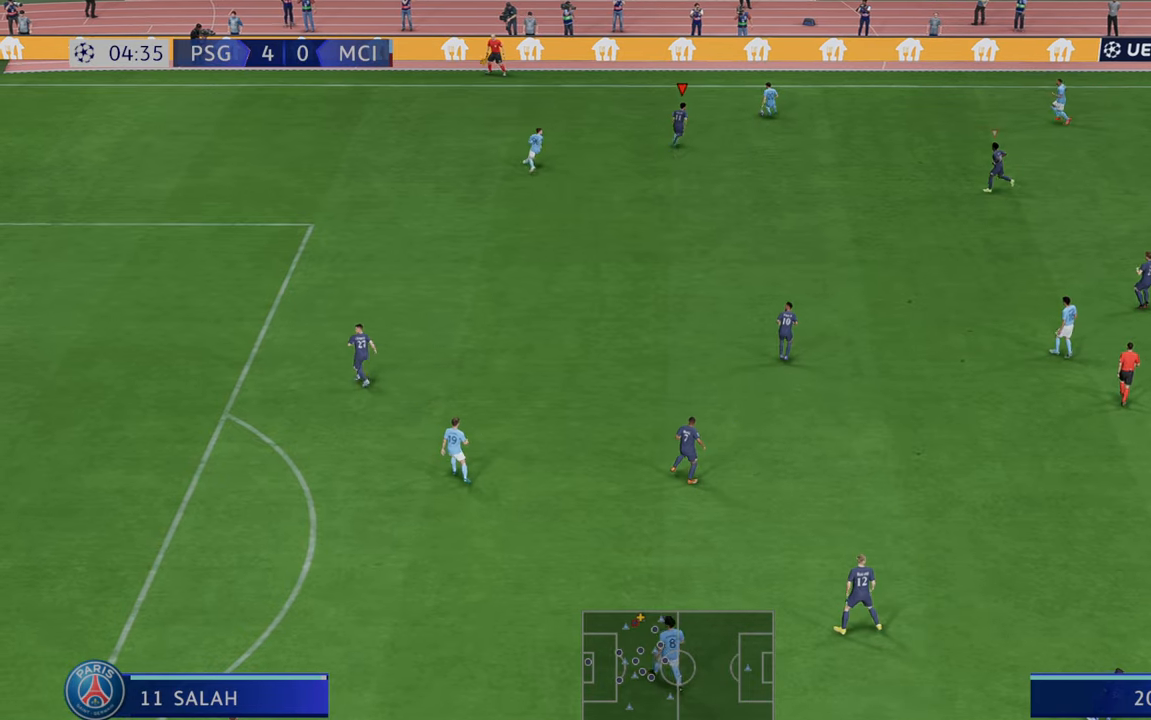
{"buttons": ["R2"], "left_stick": "down", "right_stick": "center", "events": [[300, "left_stick", "down"]]}
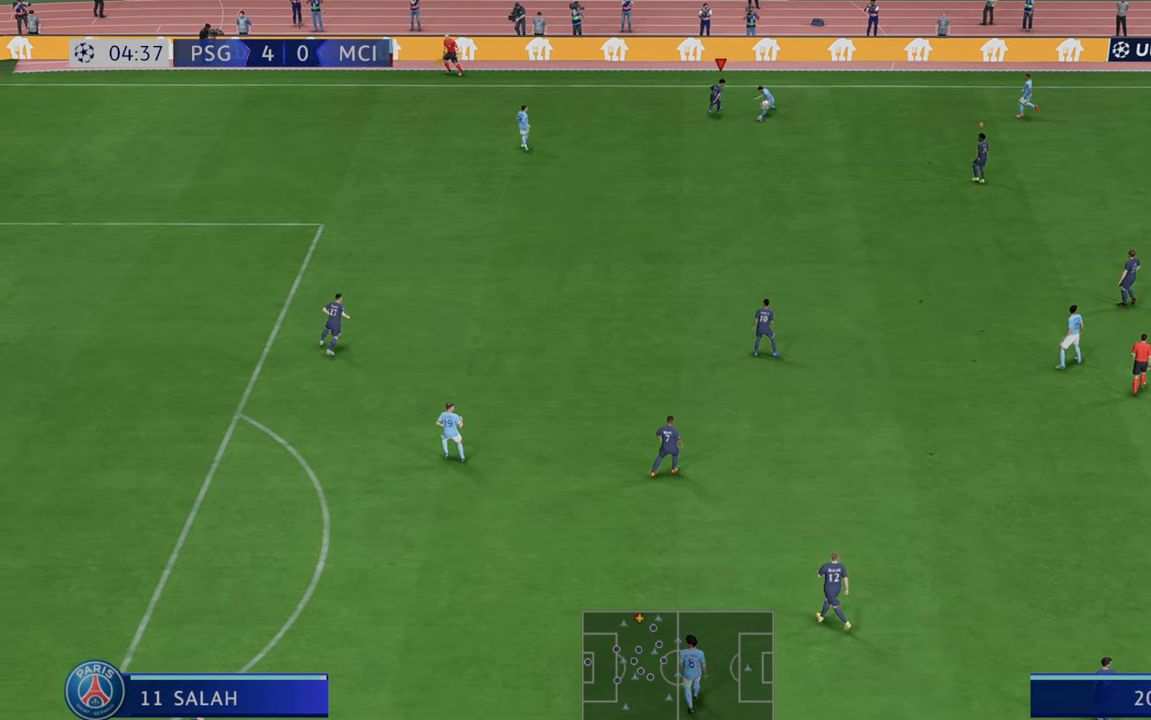
{"buttons": ["R2"], "left_stick": "down", "right_stick": "center", "events": []}
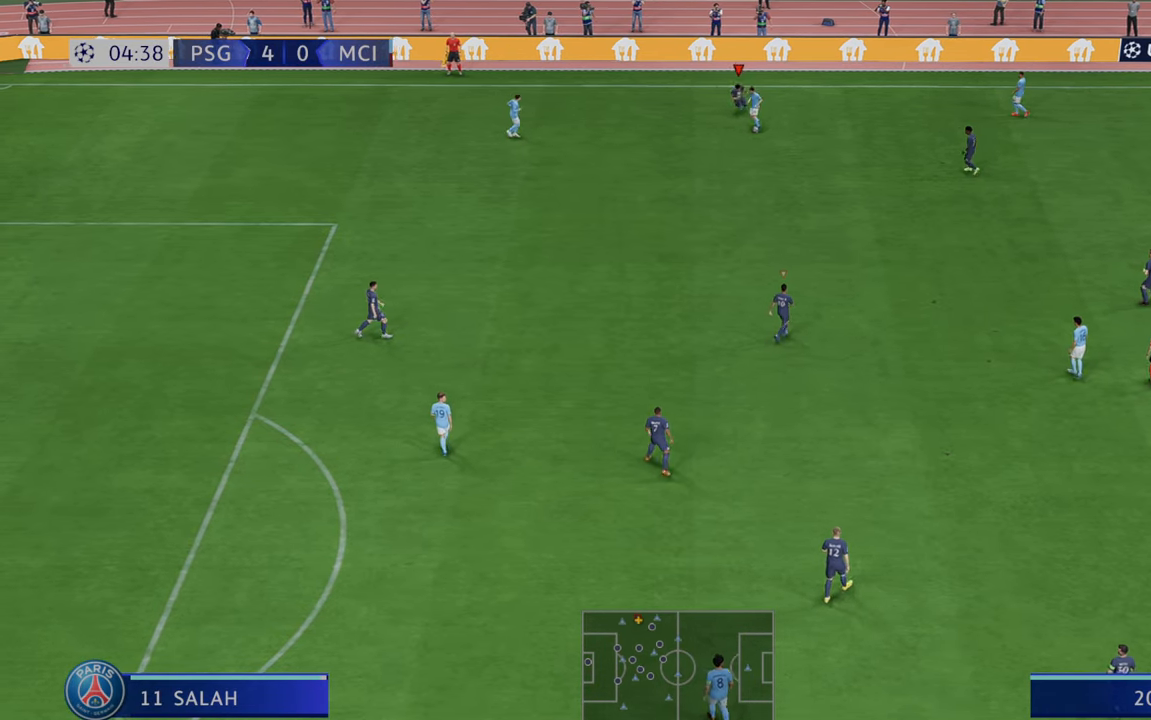
{"buttons": ["R2"], "left_stick": "down-left", "right_stick": "center", "events": [[67, "left_stick", "down-left"]]}
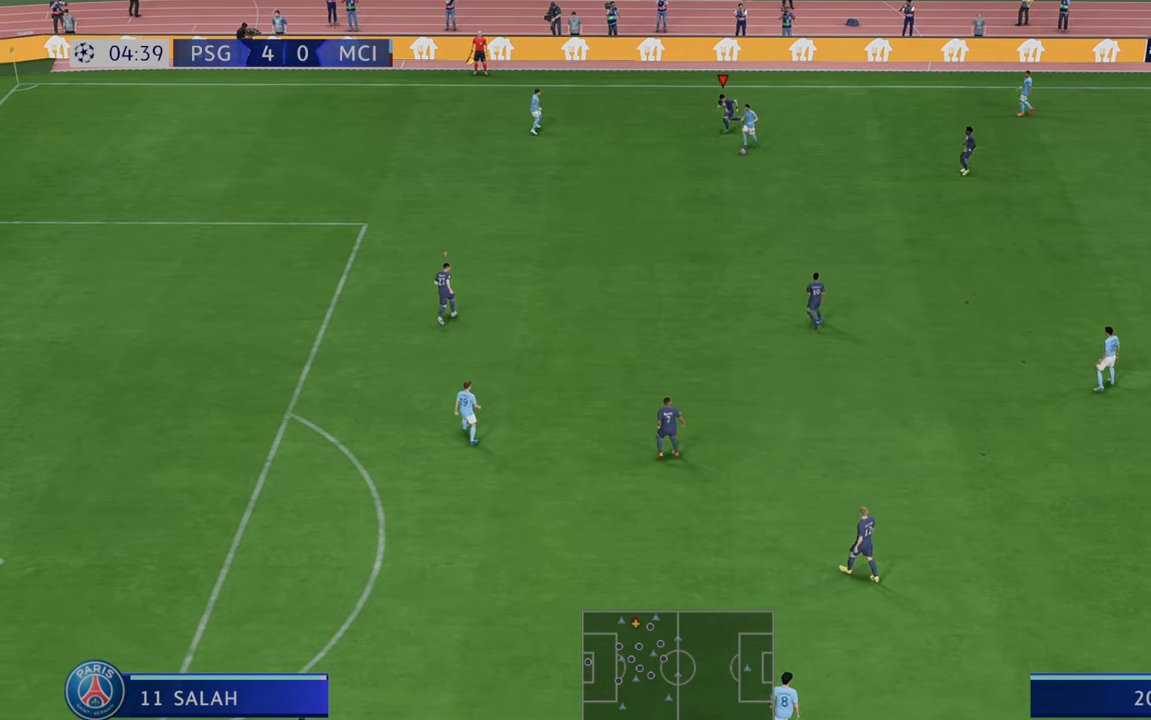
{"buttons": ["R2"], "left_stick": "down-left", "right_stick": "center", "events": []}
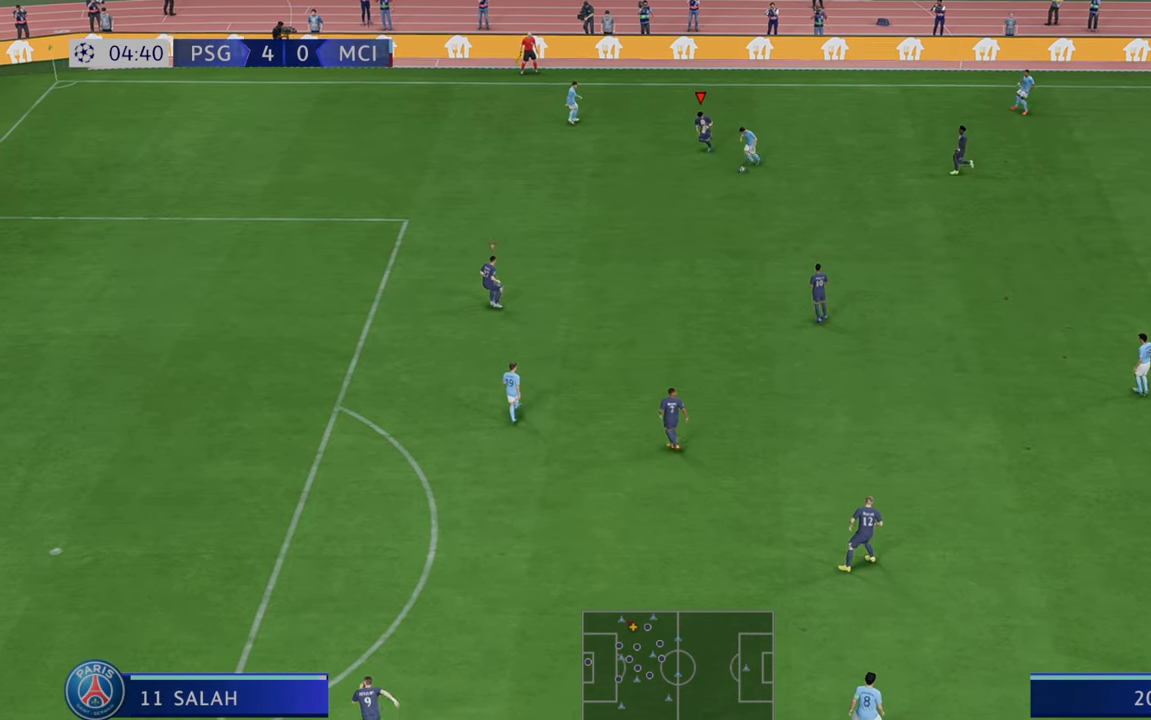
{"buttons": ["R2"], "left_stick": "down", "right_stick": "center", "events": [[350, "left_stick", "down"]]}
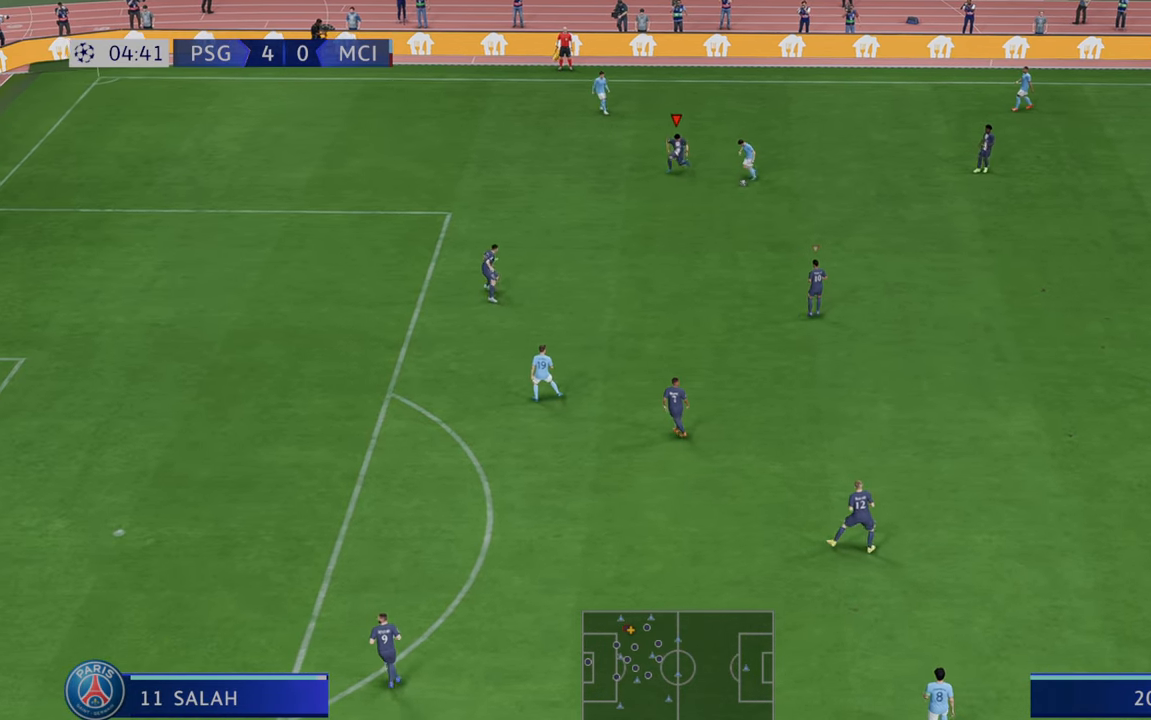
{"buttons": ["B", "R2"], "left_stick": "down", "right_stick": "center", "events": [[450, "B", "down"]]}
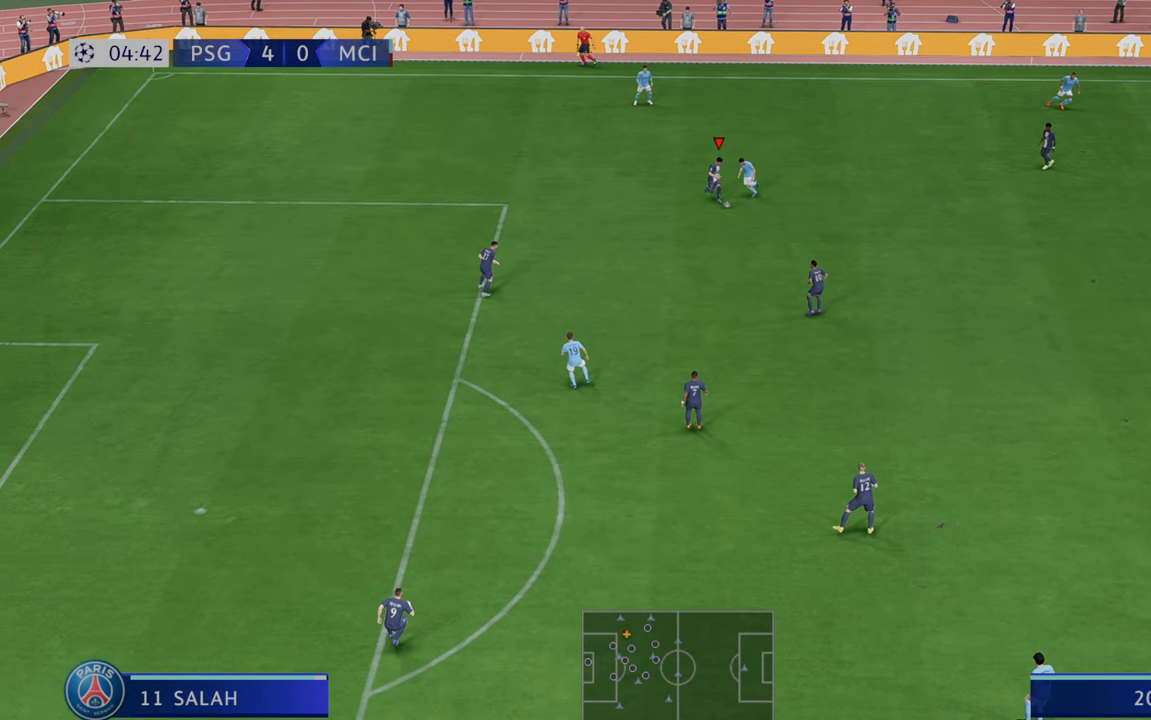
{"buttons": ["R2"], "left_stick": "down", "right_stick": "center", "events": [[250, "B", "up"]]}